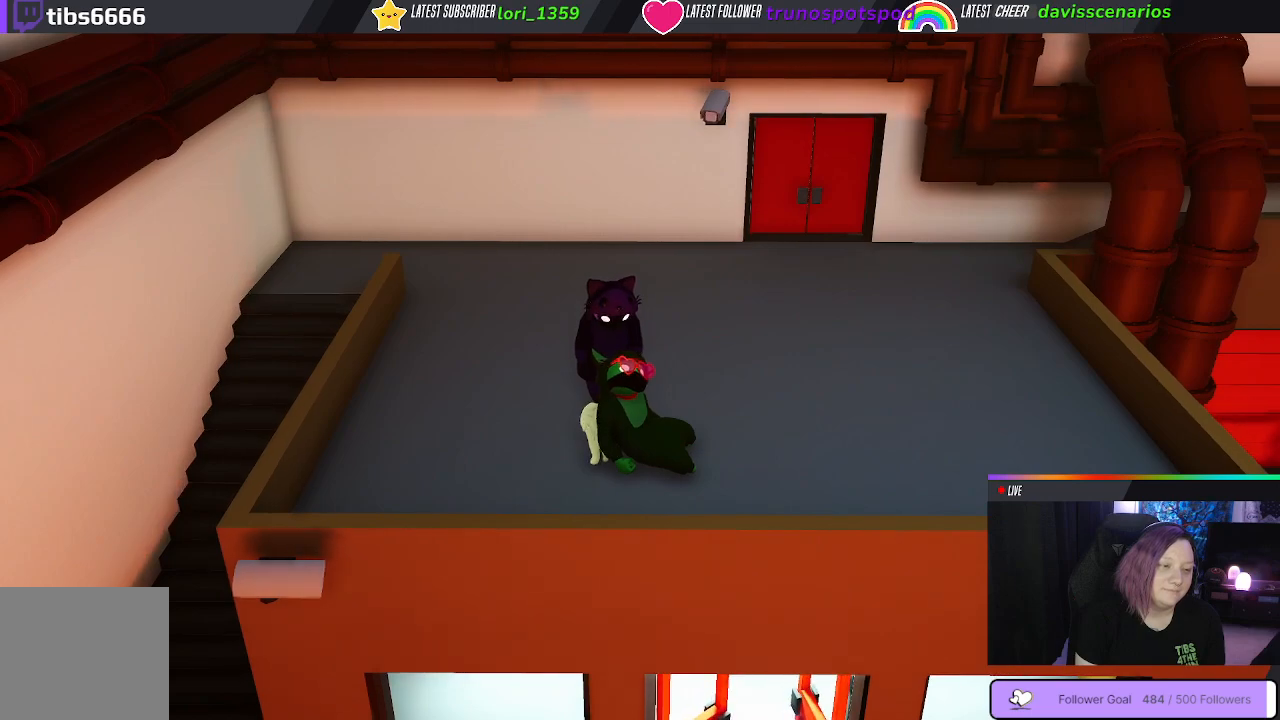
Gameplay with a controller (Xbox layout); each line is a JSON object with the inputs held at the frame after it. "events" lists button and stick changes between this image and that frame as [ms after this image, input, new state], when the widget could be followed in between.
{"buttons": ["X"], "left_stick": "center", "right_stick": "center", "events": []}
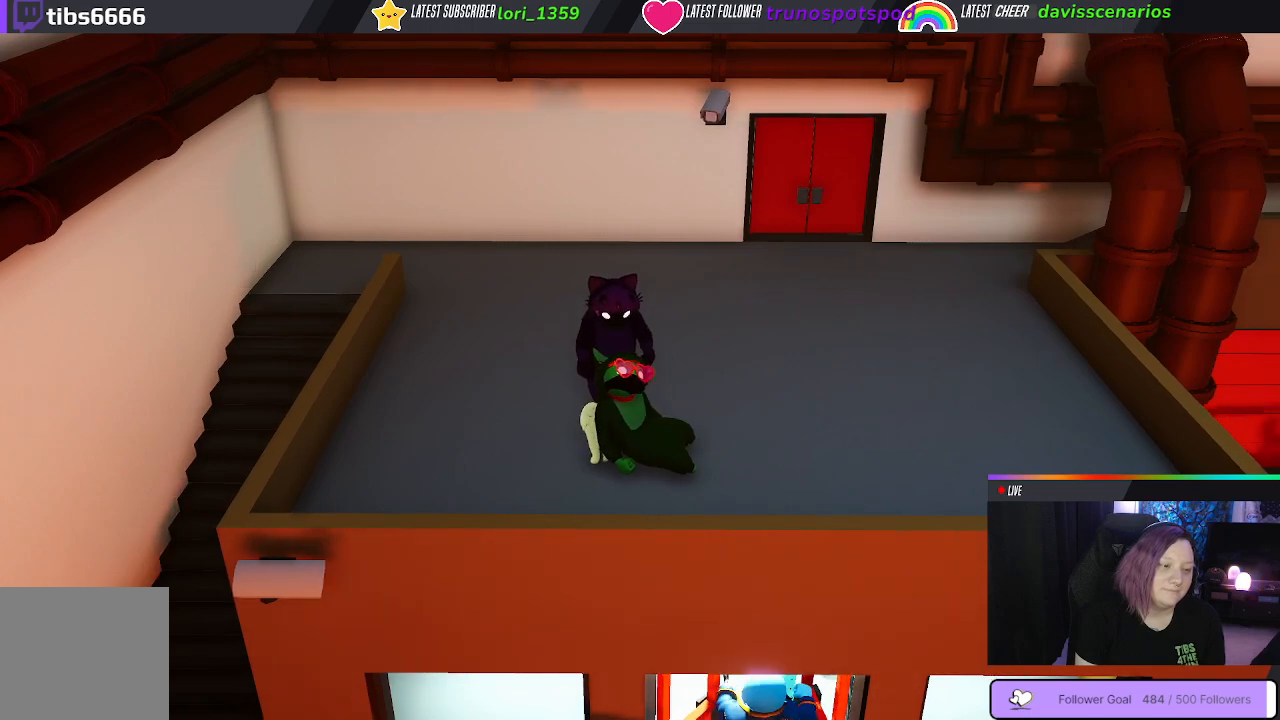
{"buttons": ["X"], "left_stick": "center", "right_stick": "center", "events": []}
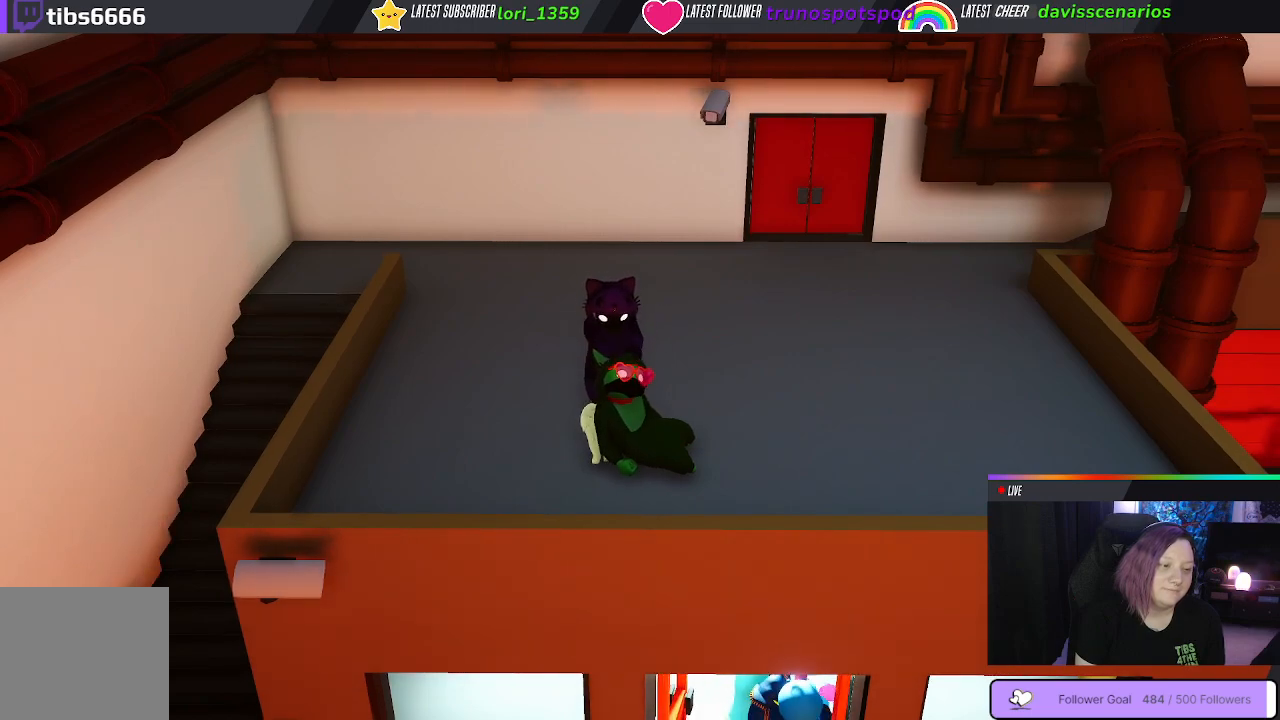
{"buttons": ["X"], "left_stick": "center", "right_stick": "center", "events": []}
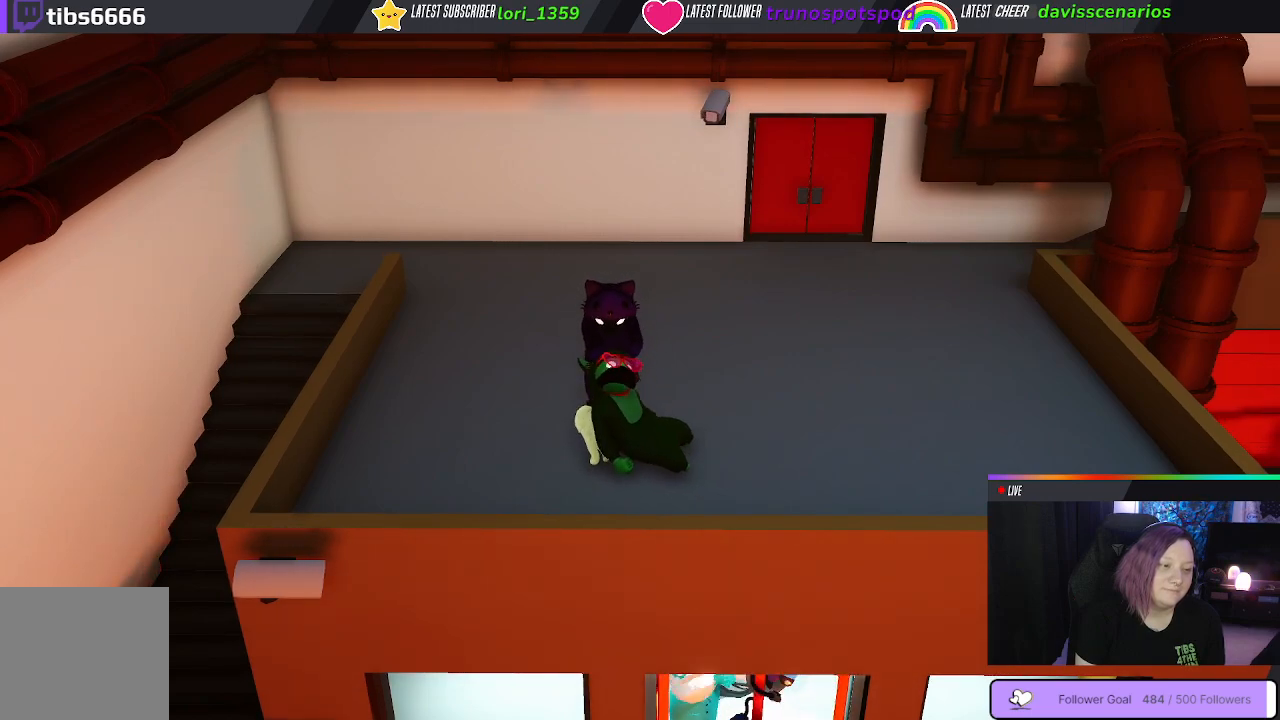
{"buttons": ["X"], "left_stick": "center", "right_stick": "center", "events": []}
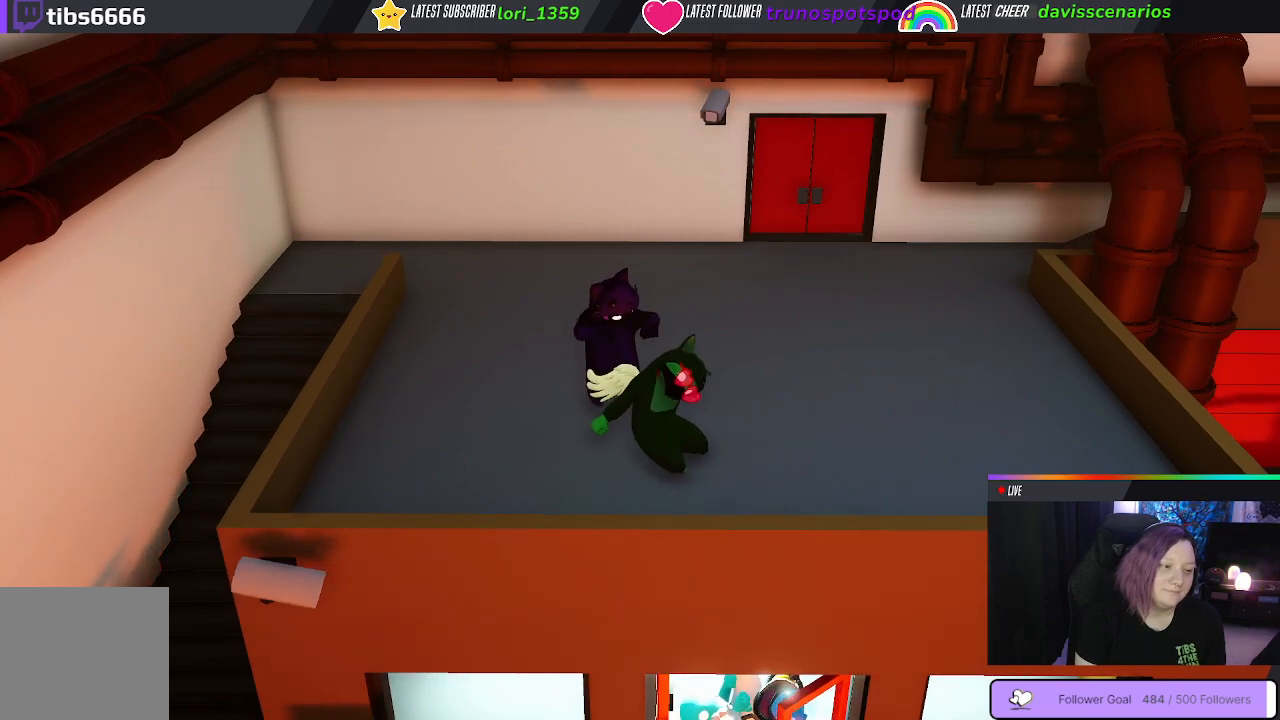
{"buttons": ["X"], "left_stick": "center", "right_stick": "center", "events": []}
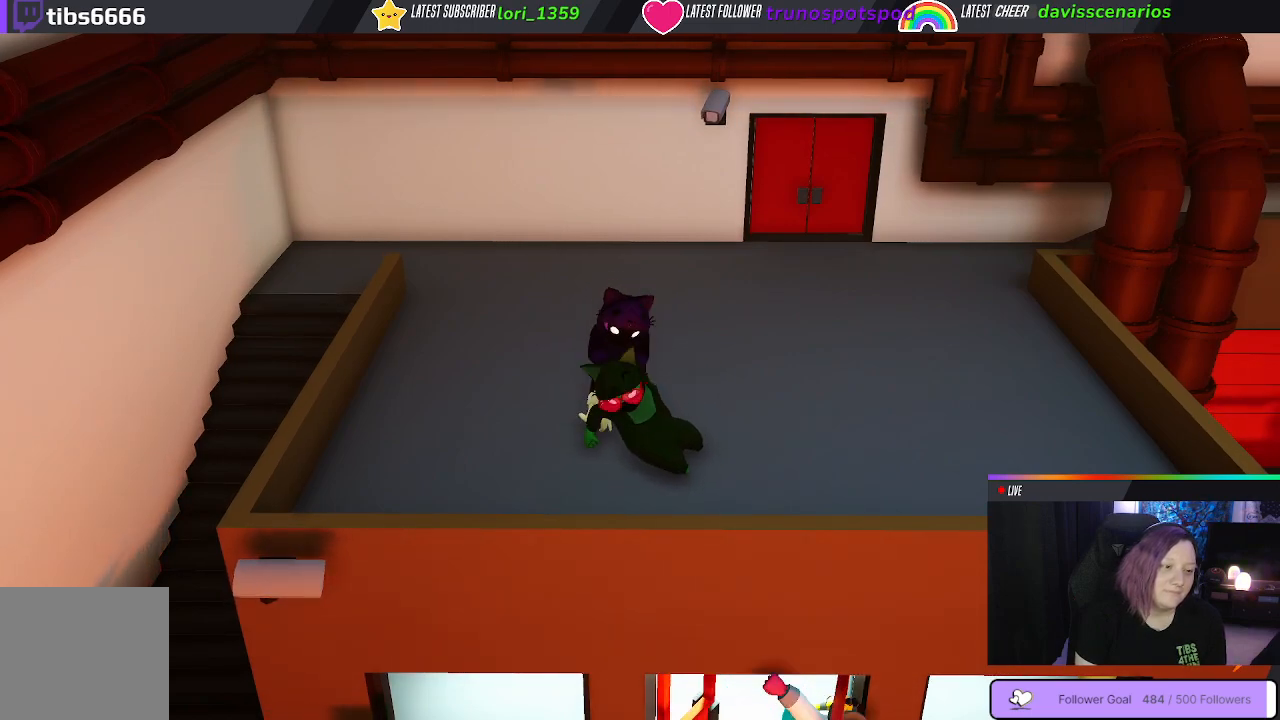
{"buttons": ["X"], "left_stick": "center", "right_stick": "center", "events": []}
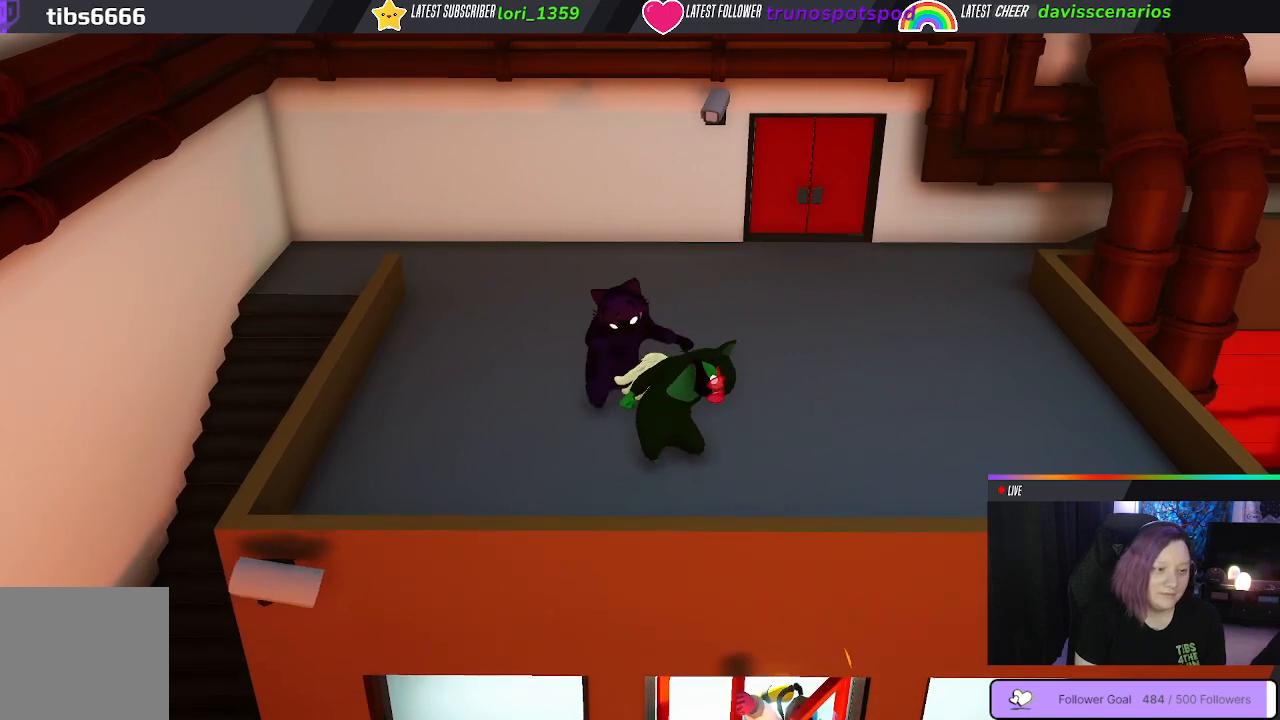
{"buttons": ["X"], "left_stick": "center", "right_stick": "center", "events": []}
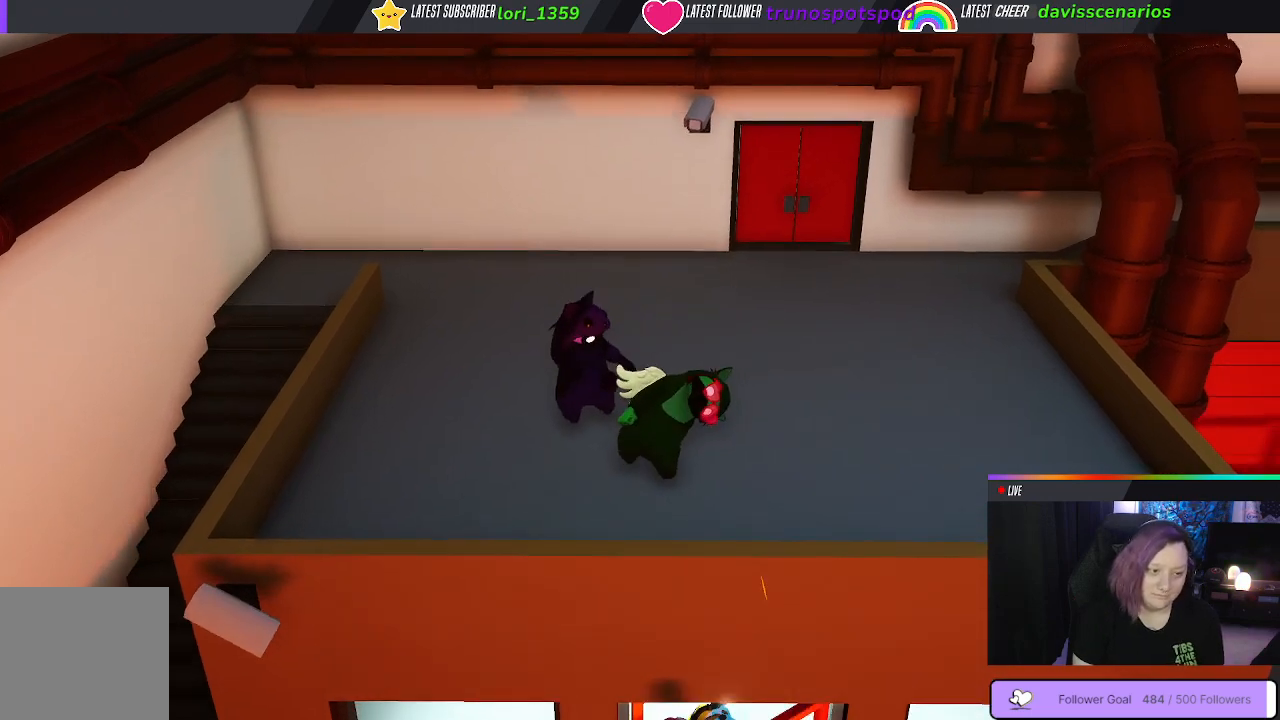
{"buttons": ["X"], "left_stick": "center", "right_stick": "center", "events": []}
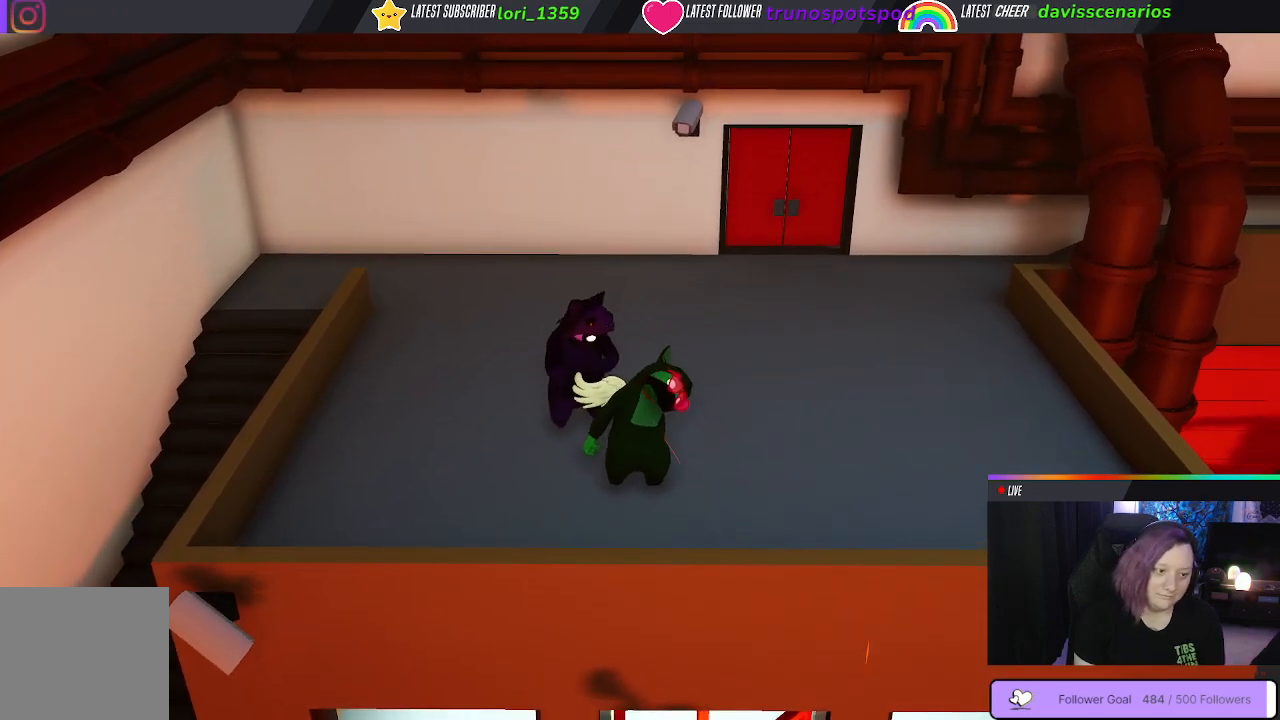
{"buttons": ["X"], "left_stick": "center", "right_stick": "center", "events": []}
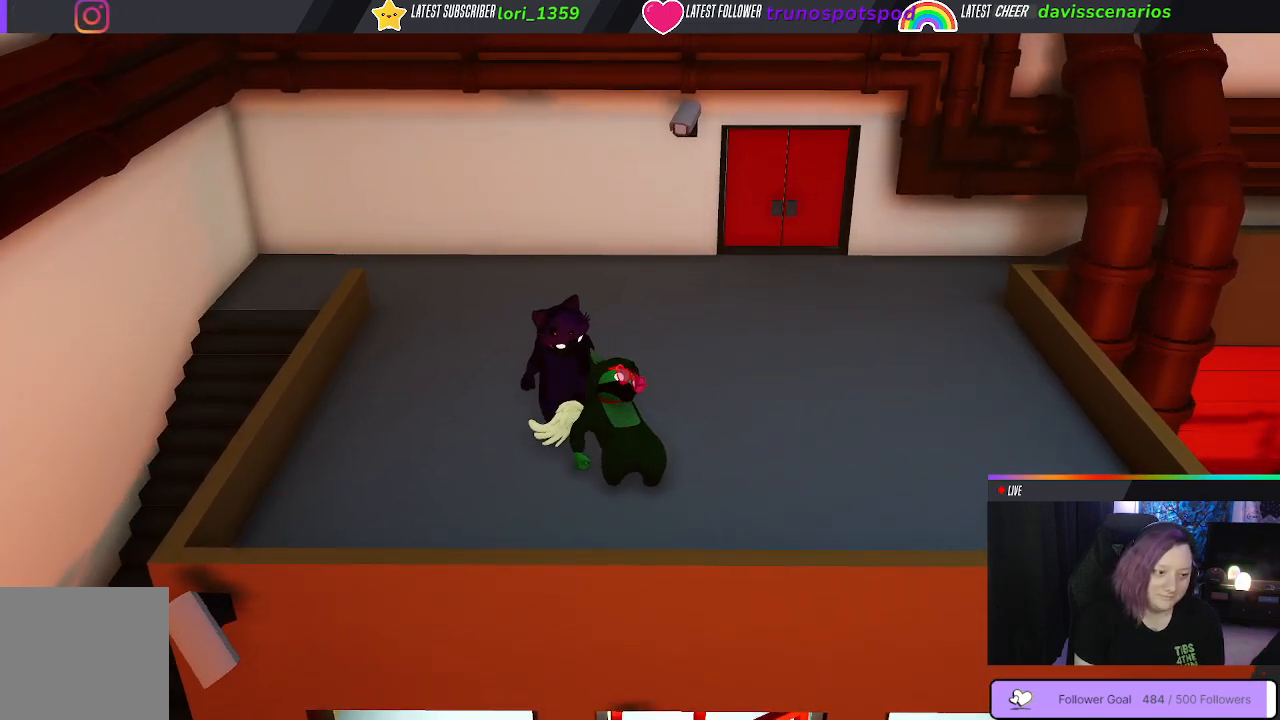
{"buttons": ["X"], "left_stick": "center", "right_stick": "center", "events": []}
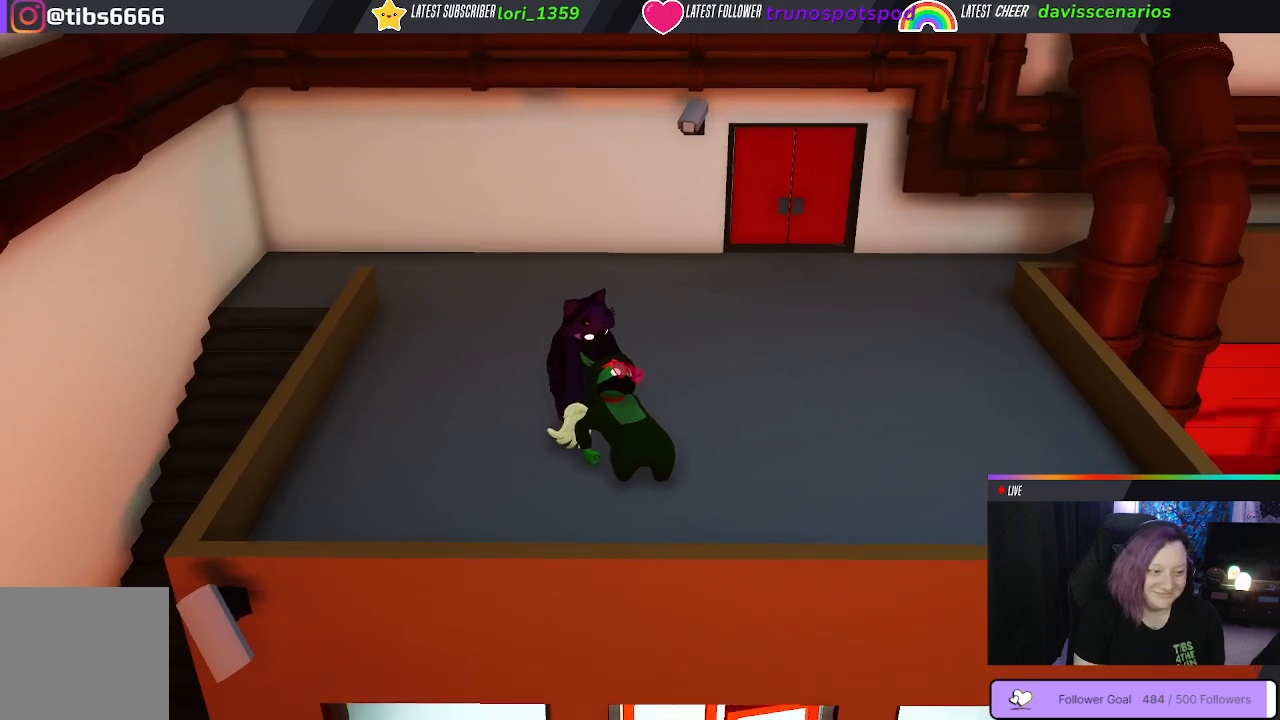
{"buttons": ["X"], "left_stick": "center", "right_stick": "center", "events": []}
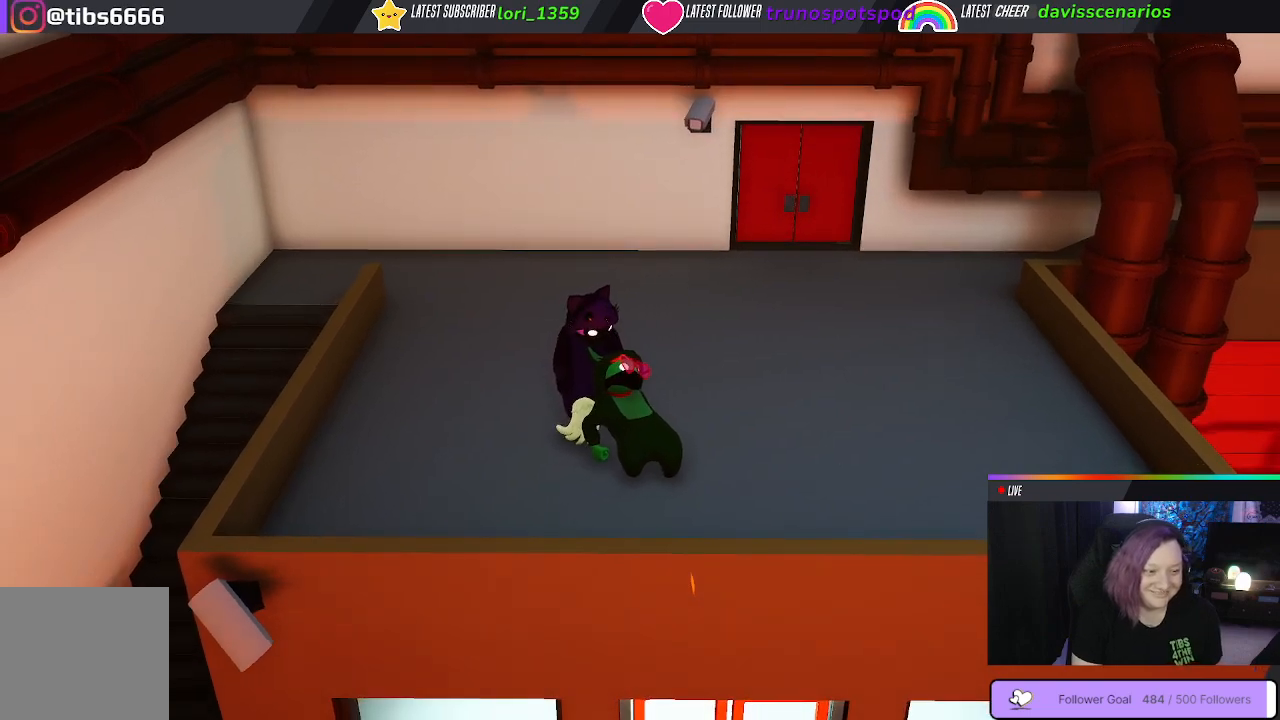
{"buttons": ["X"], "left_stick": "center", "right_stick": "center", "events": []}
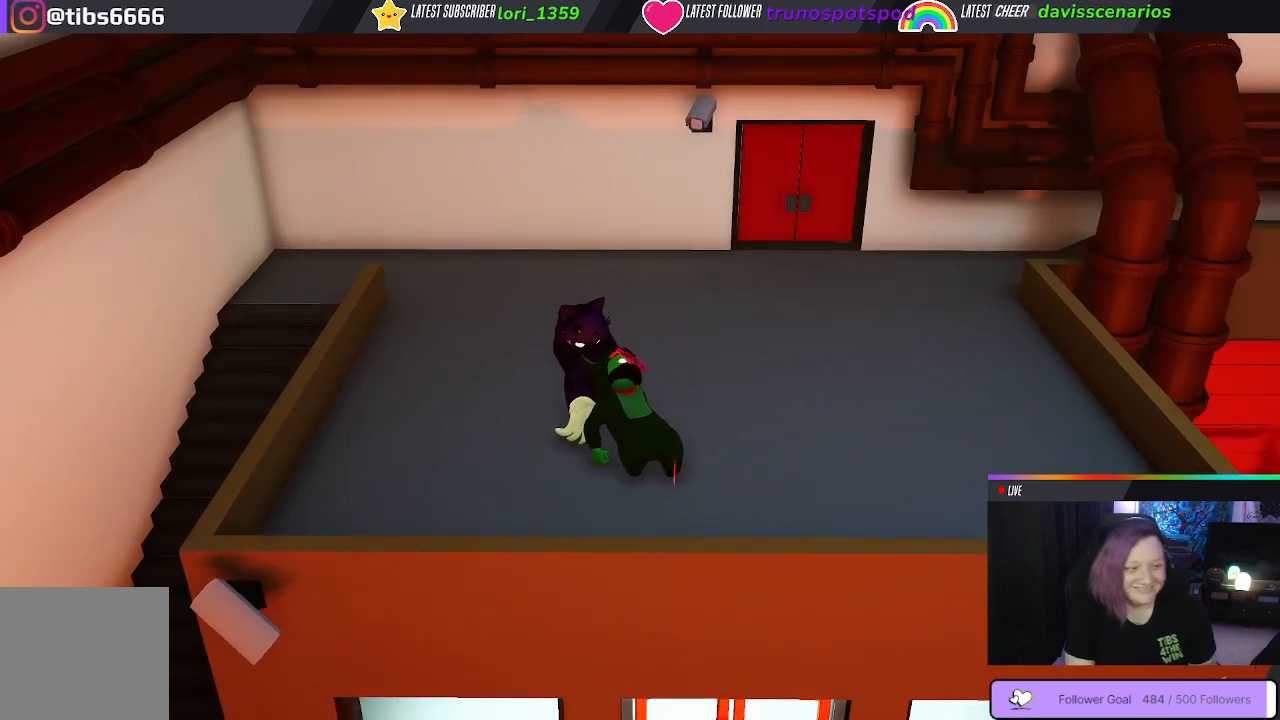
{"buttons": ["X"], "left_stick": "center", "right_stick": "center", "events": []}
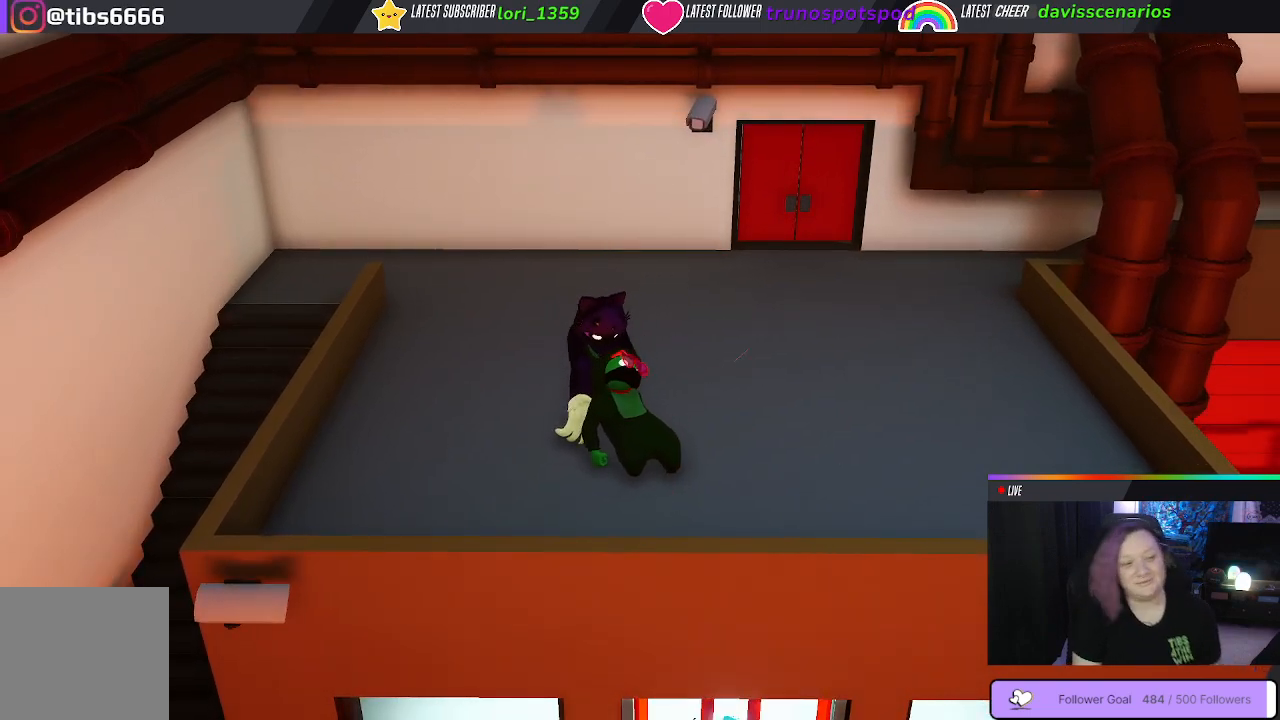
{"buttons": ["X"], "left_stick": "center", "right_stick": "center", "events": []}
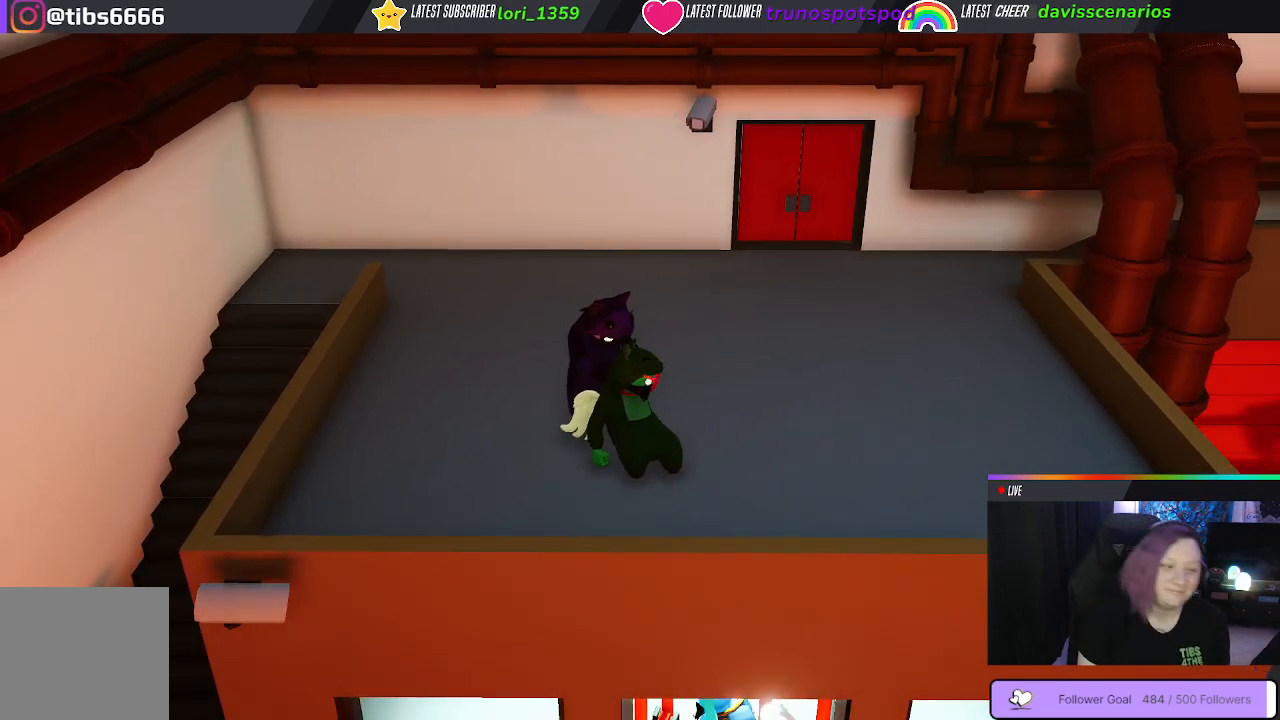
{"buttons": ["X"], "left_stick": "center", "right_stick": "center", "events": []}
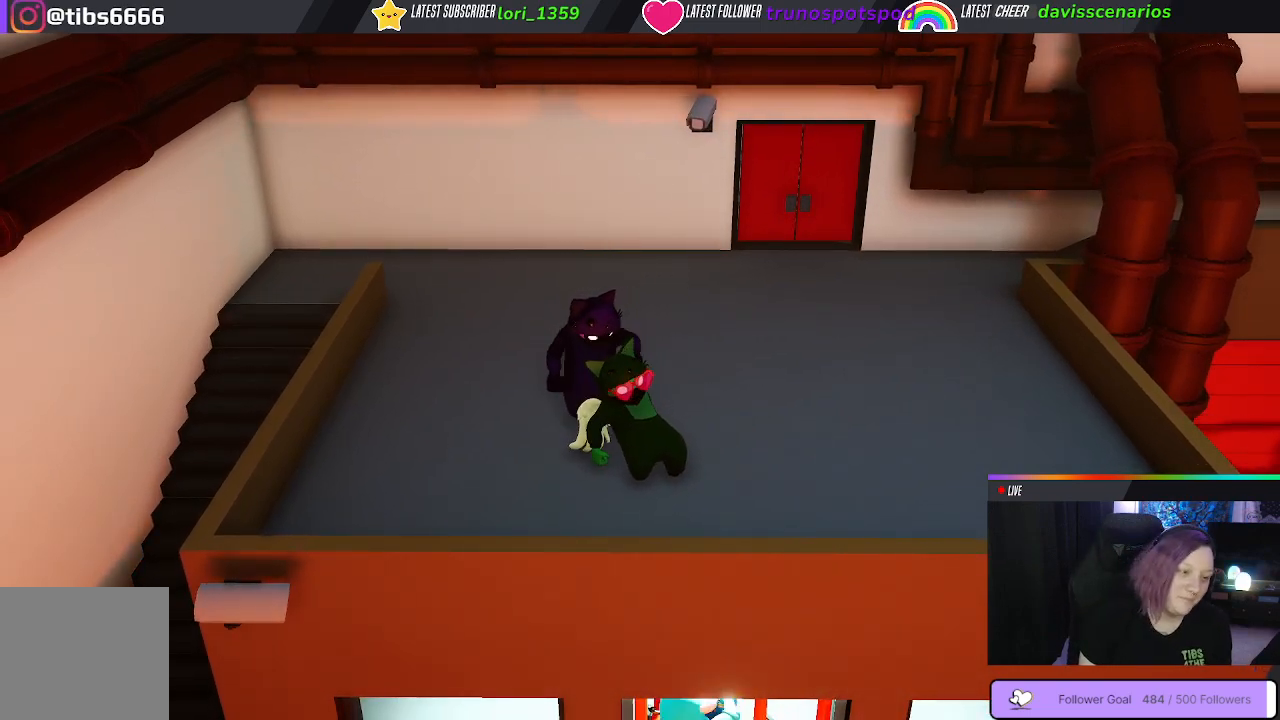
{"buttons": ["X"], "left_stick": "center", "right_stick": "center", "events": []}
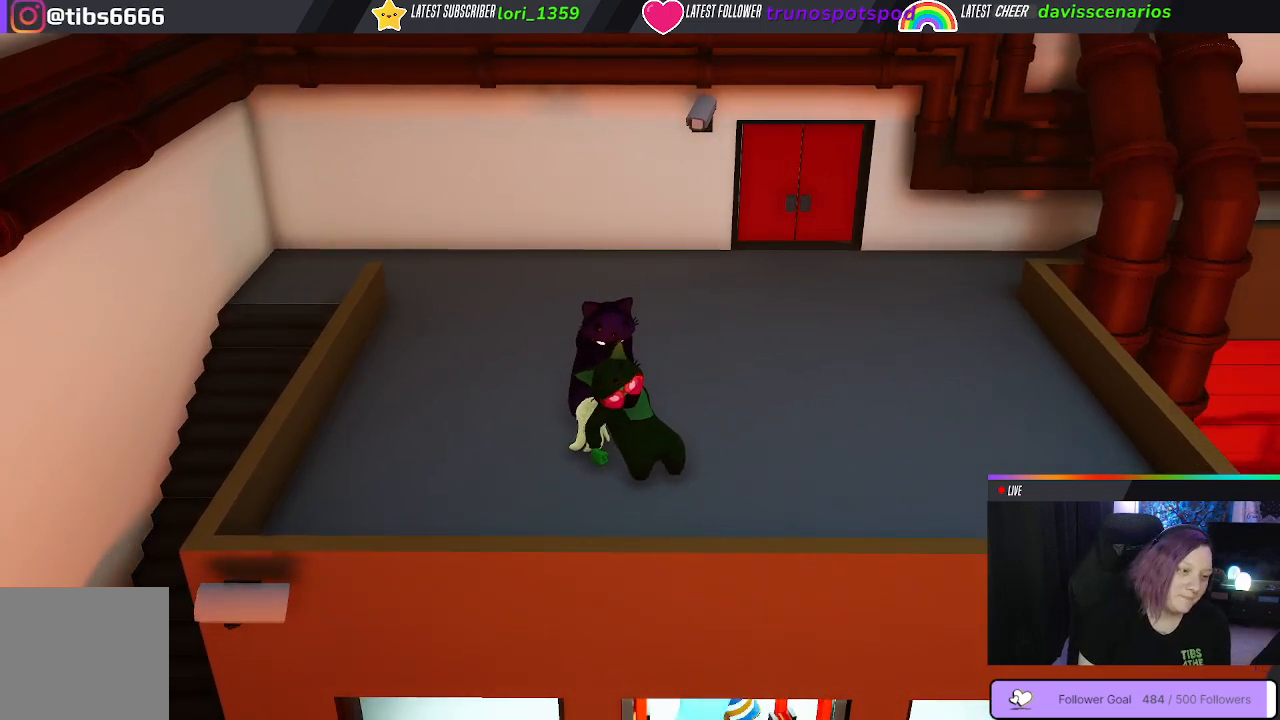
{"buttons": ["X"], "left_stick": "center", "right_stick": "center", "events": []}
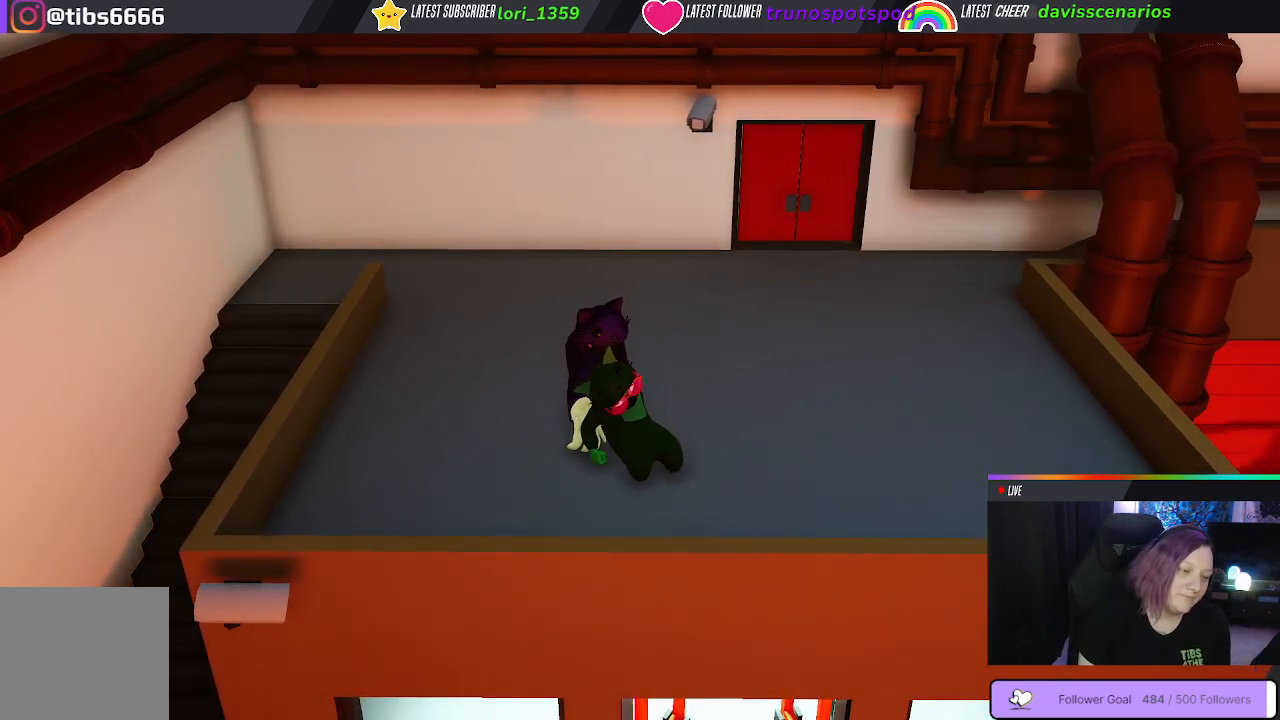
{"buttons": ["X"], "left_stick": "center", "right_stick": "center", "events": []}
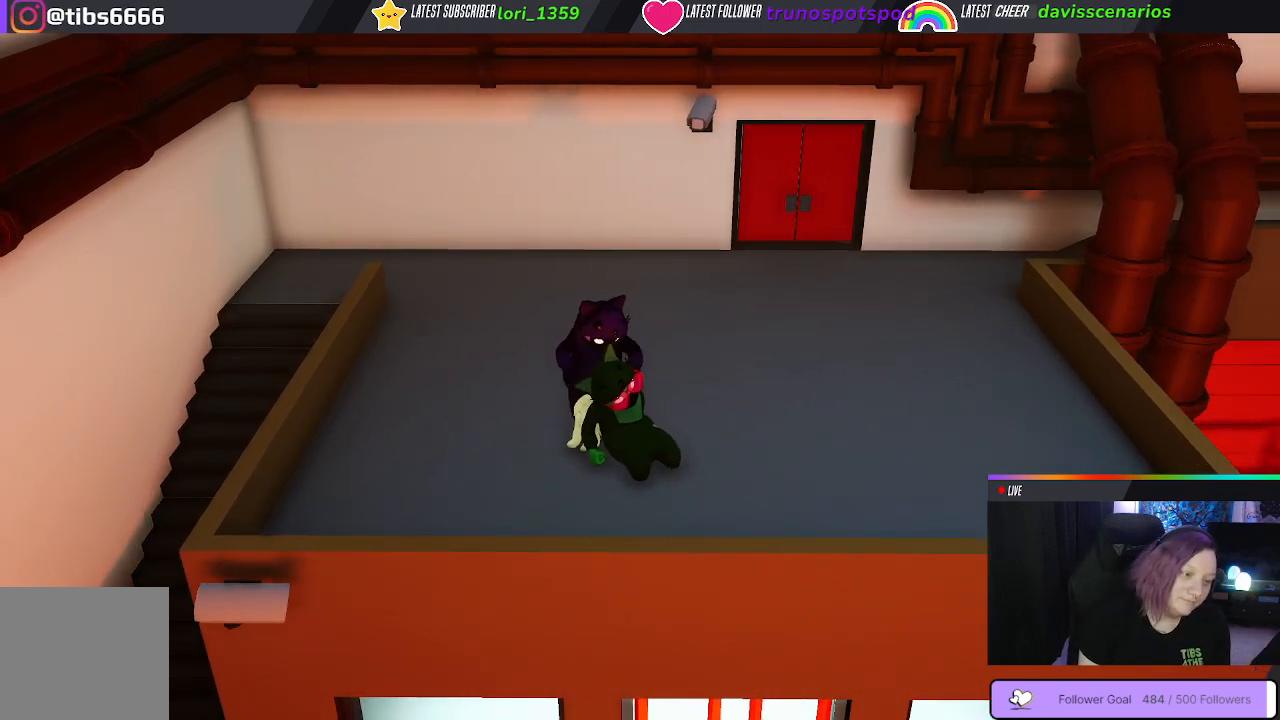
{"buttons": [], "left_stick": "center", "right_stick": "center", "events": [[217, "X", "up"]]}
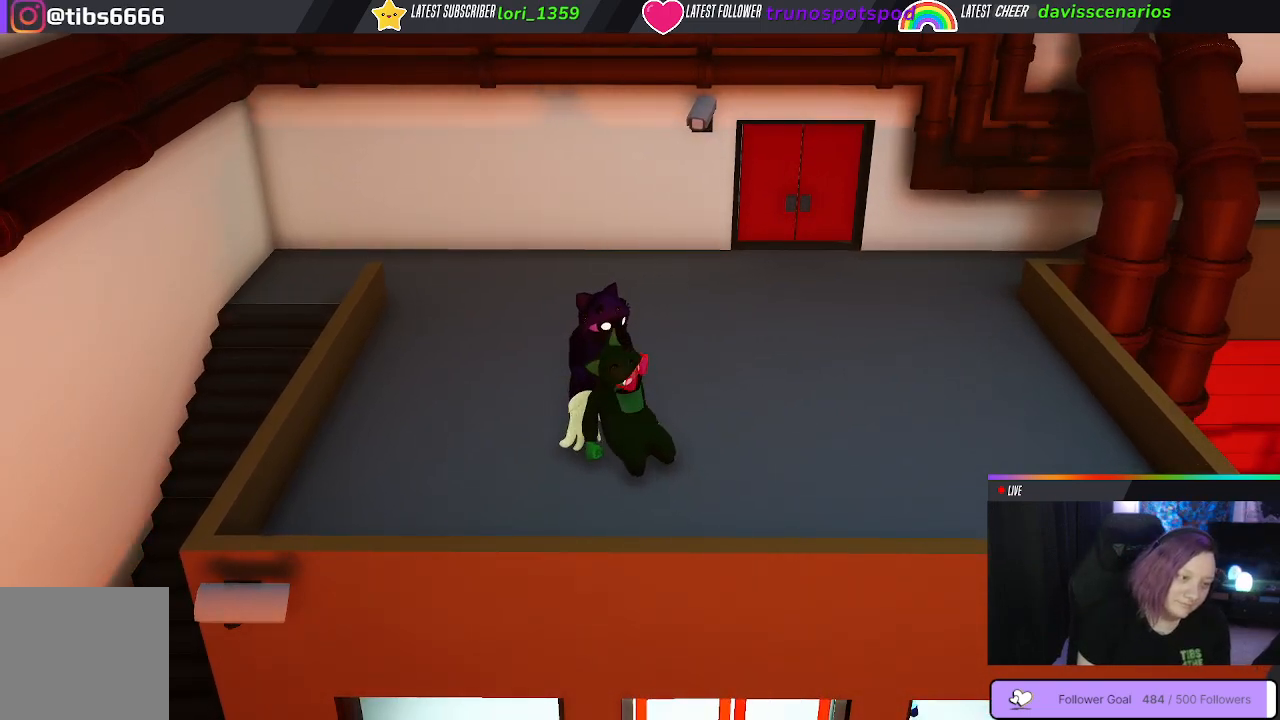
{"buttons": [], "left_stick": "center", "right_stick": "center", "events": []}
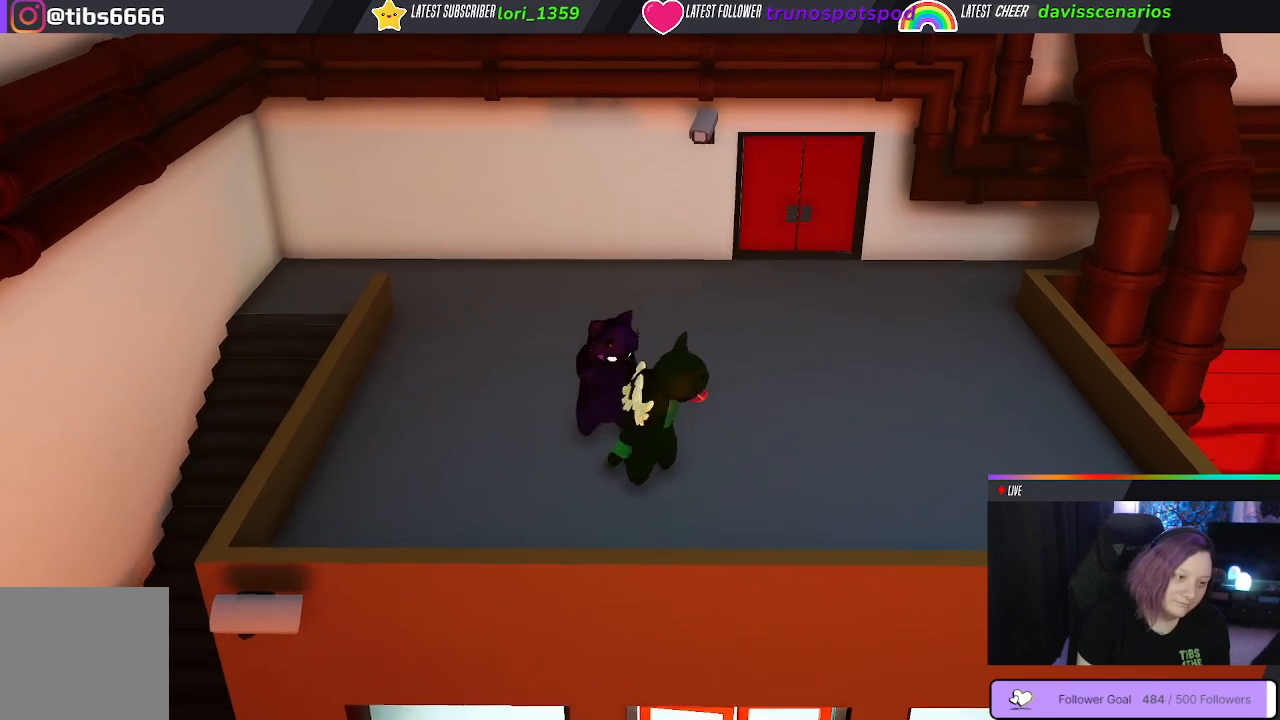
{"buttons": [], "left_stick": "center", "right_stick": "center", "events": []}
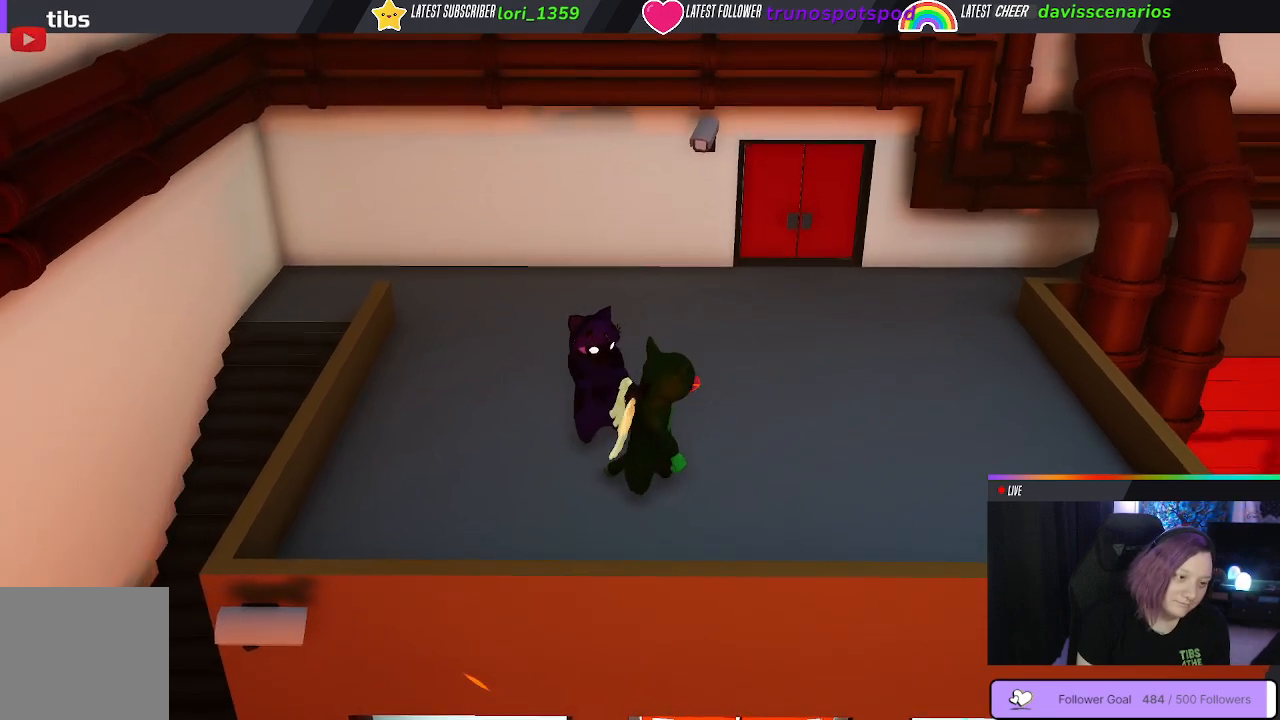
{"buttons": ["X"], "left_stick": "center", "right_stick": "center", "events": [[33, "X", "down"]]}
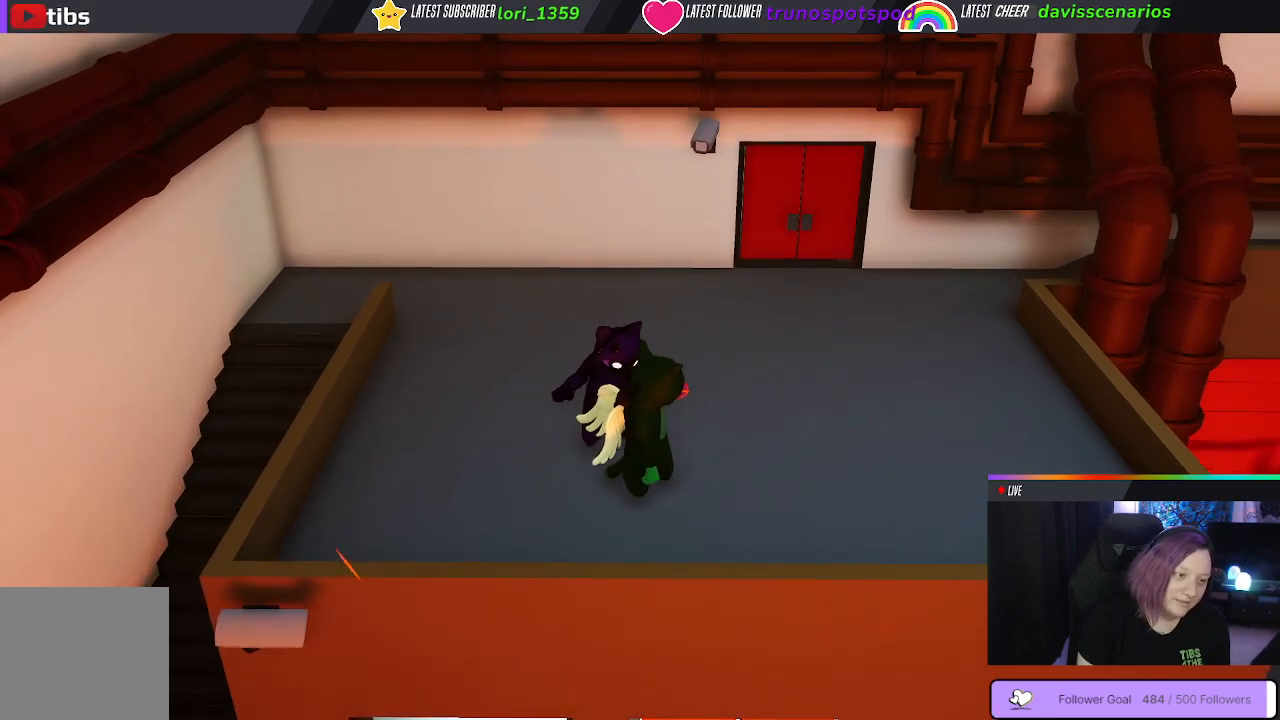
{"buttons": ["X"], "left_stick": "center", "right_stick": "center", "events": []}
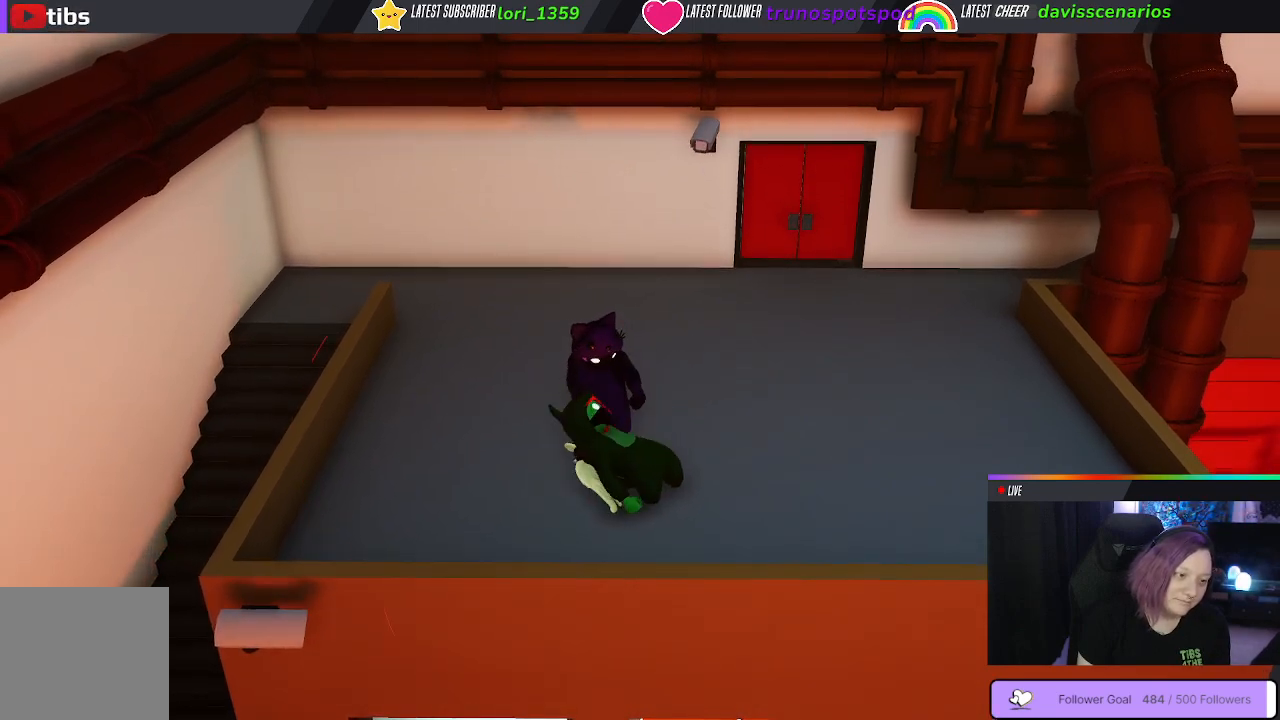
{"buttons": ["X"], "left_stick": "center", "right_stick": "center", "events": []}
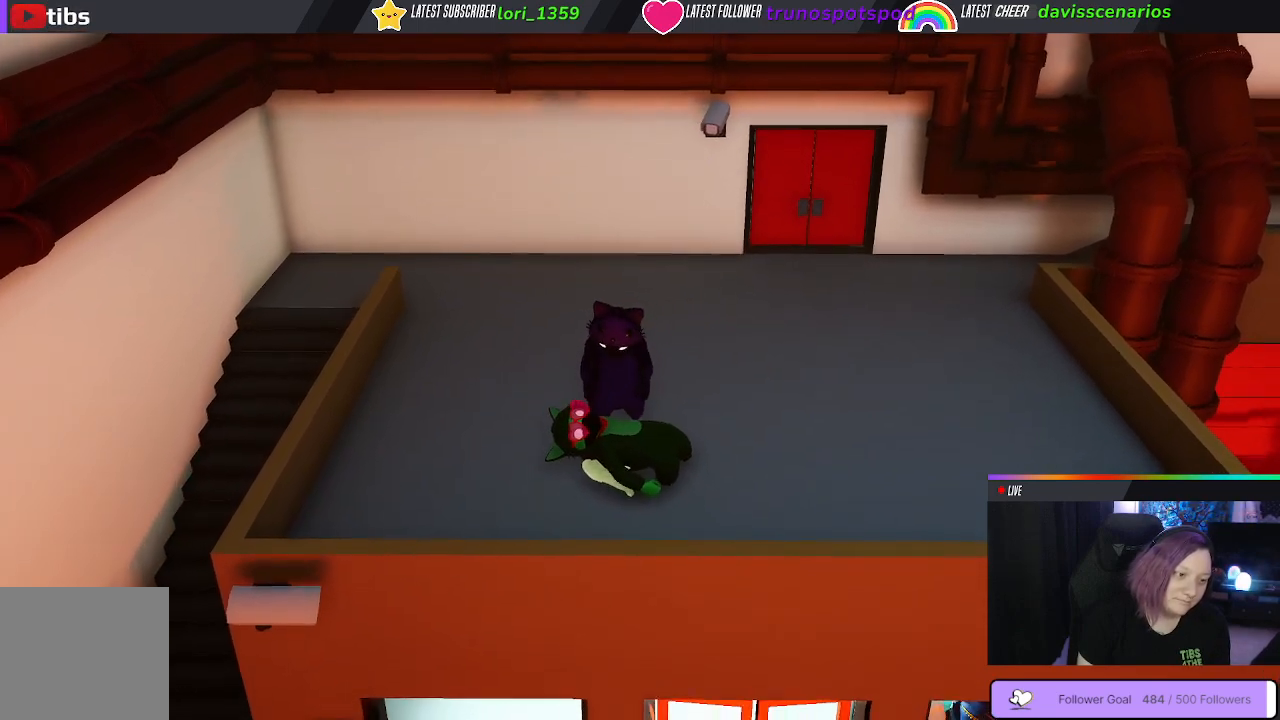
{"buttons": ["X"], "left_stick": "center", "right_stick": "center", "events": []}
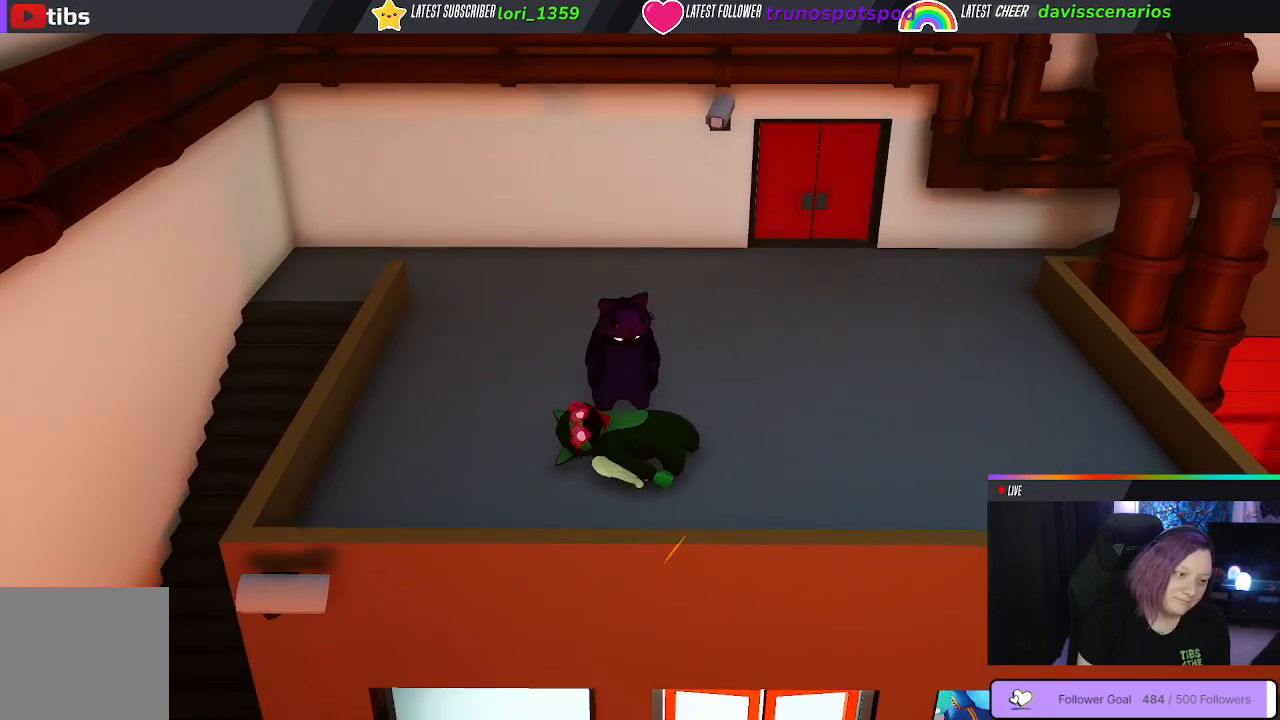
{"buttons": ["X"], "left_stick": "center", "right_stick": "center", "events": []}
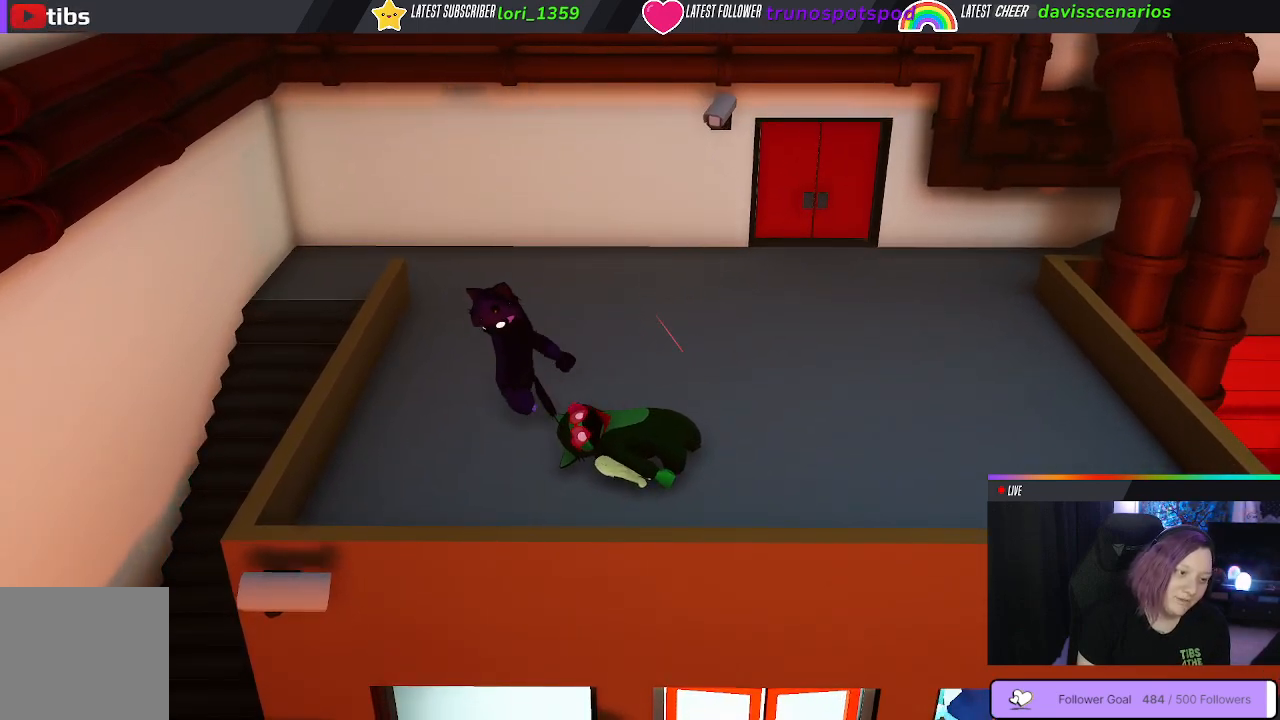
{"buttons": ["X"], "left_stick": "center", "right_stick": "center", "events": []}
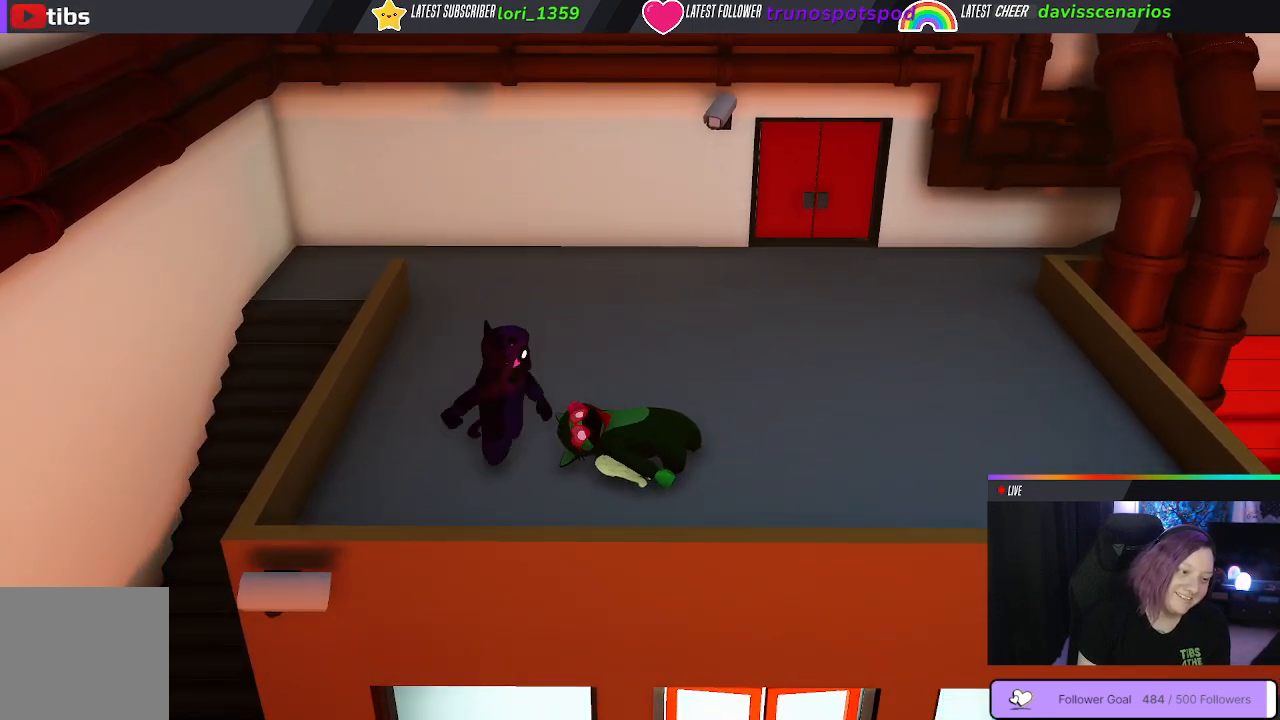
{"buttons": ["X"], "left_stick": "center", "right_stick": "center", "events": []}
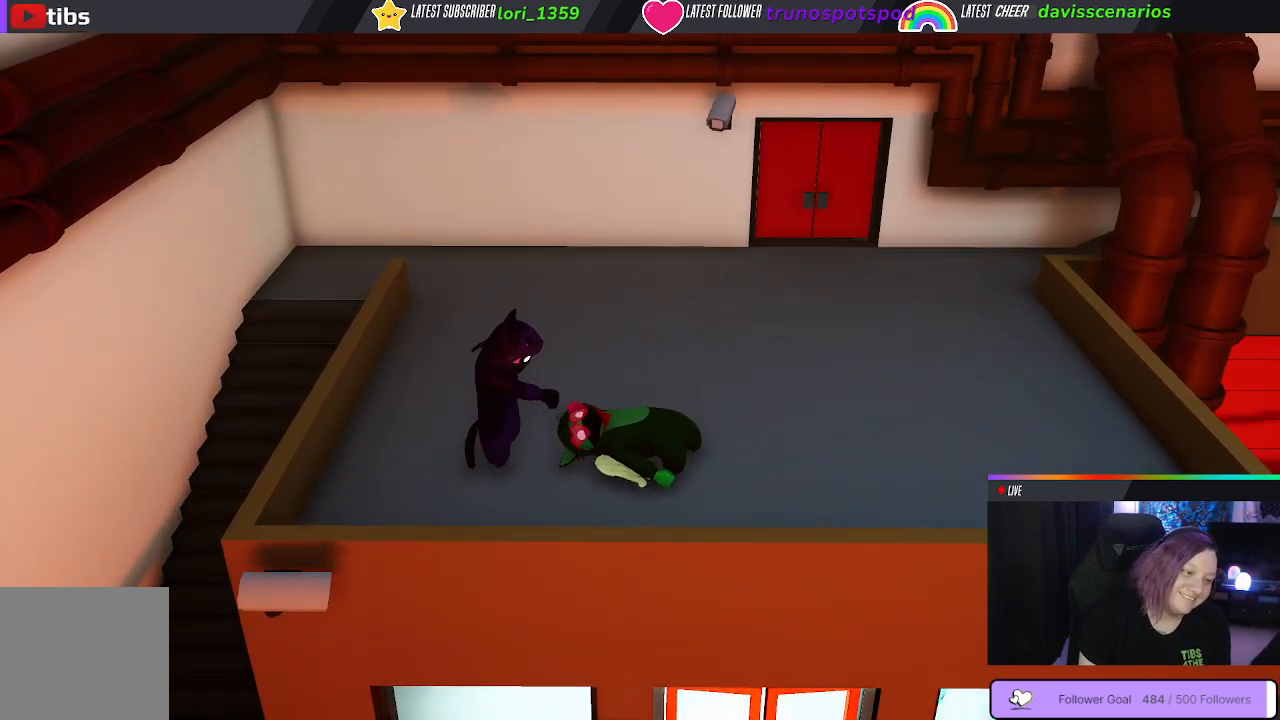
{"buttons": ["X"], "left_stick": "center", "right_stick": "center", "events": []}